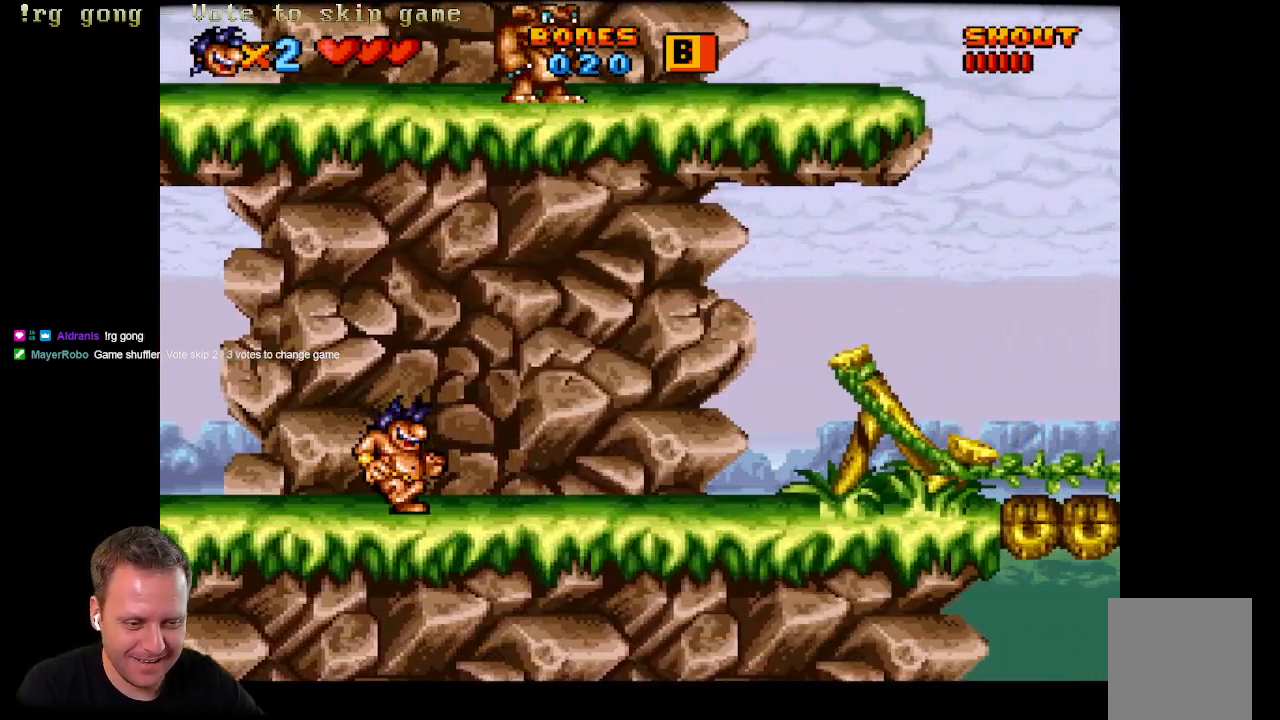
Gameplay with a controller (Xbox layout); each line is a JSON object with the inputs held at the frame after it. "events" lists button and stick changes between this image and that frame as [ms after this image, input, new state], when the widget could be followed in between.
{"buttons": ["DPAD_RIGHT"], "left_stick": "center", "right_stick": "center", "events": []}
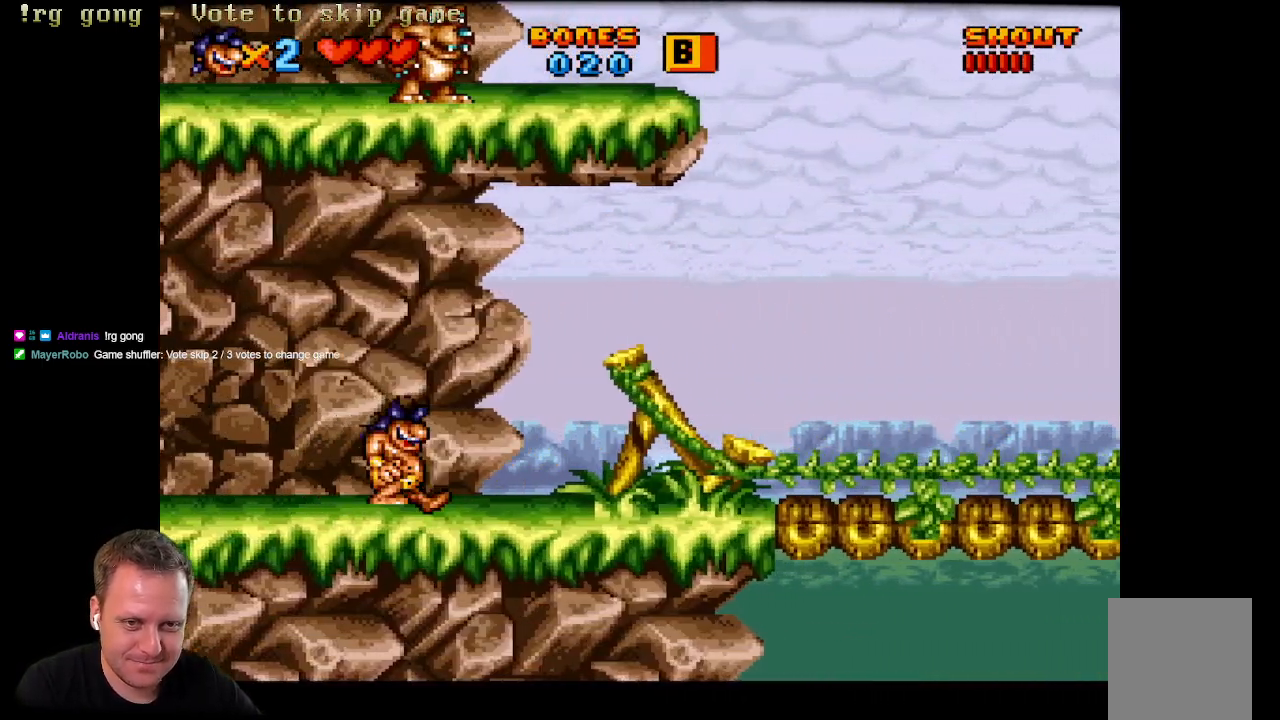
{"buttons": ["DPAD_RIGHT"], "left_stick": "center", "right_stick": "center", "events": []}
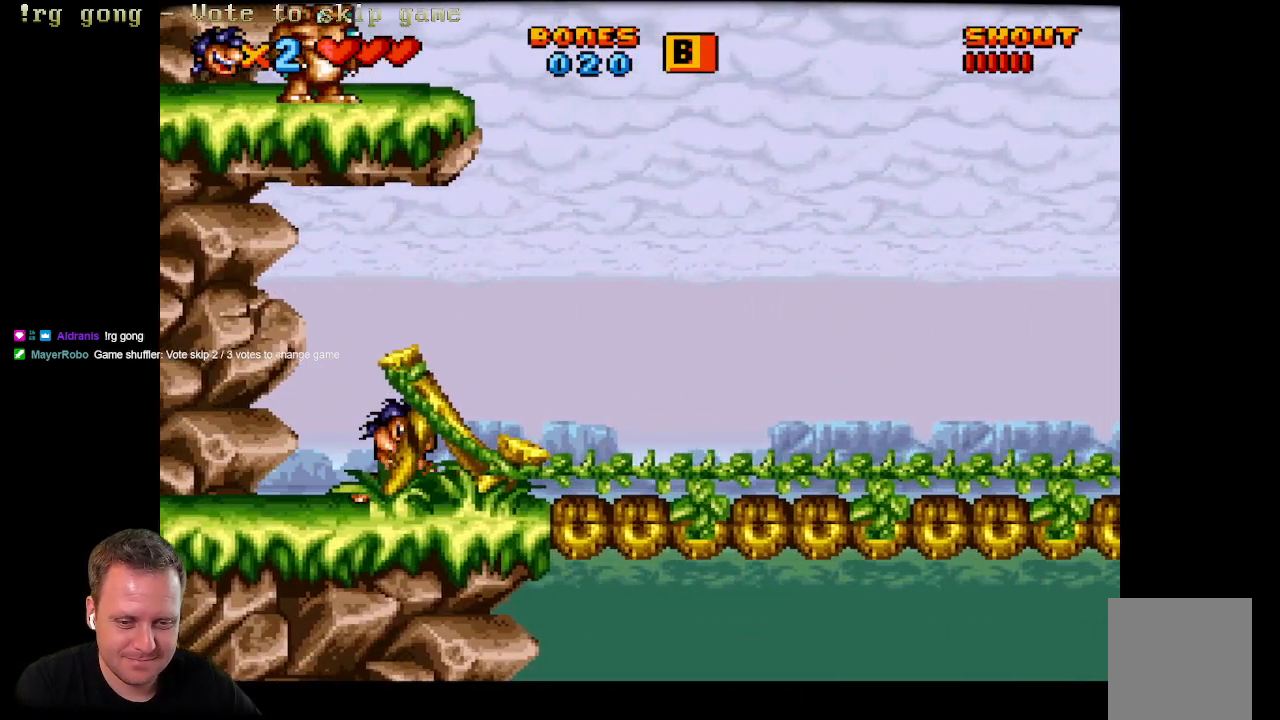
{"buttons": ["DPAD_RIGHT"], "left_stick": "center", "right_stick": "center", "events": []}
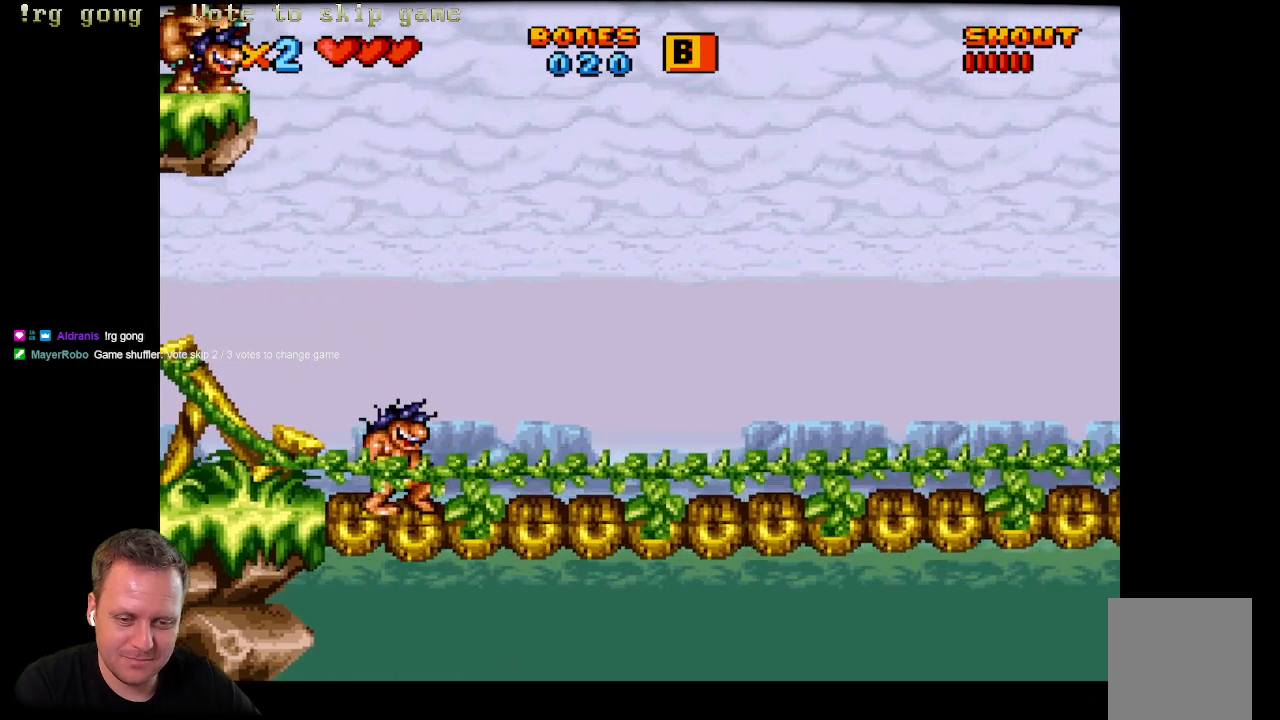
{"buttons": ["DPAD_RIGHT"], "left_stick": "center", "right_stick": "center", "events": []}
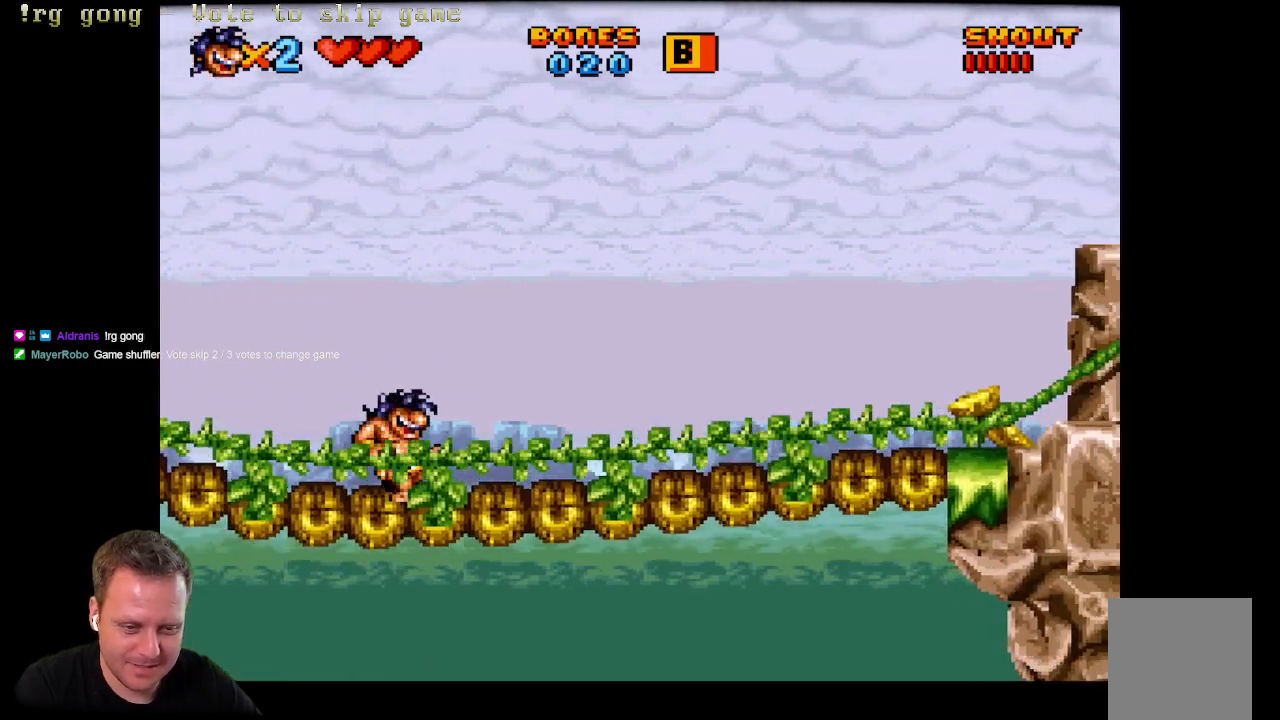
{"buttons": ["DPAD_RIGHT"], "left_stick": "center", "right_stick": "center", "events": []}
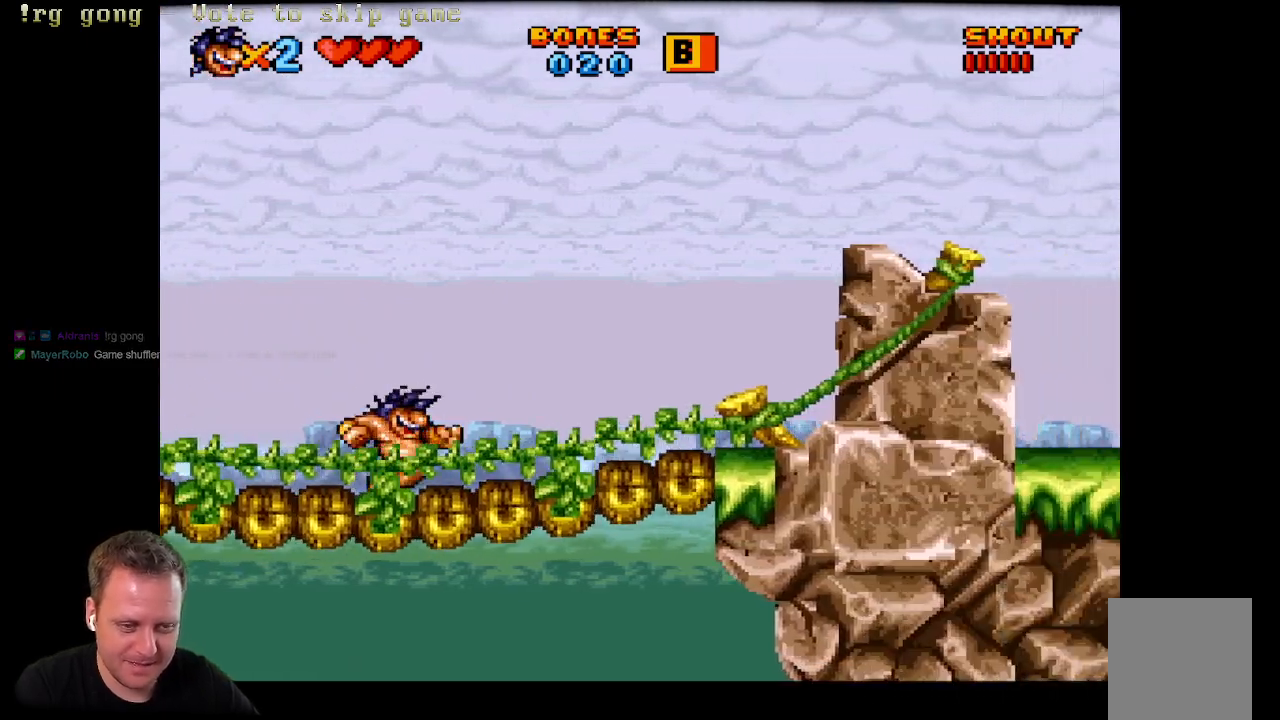
{"buttons": ["DPAD_RIGHT"], "left_stick": "center", "right_stick": "center", "events": []}
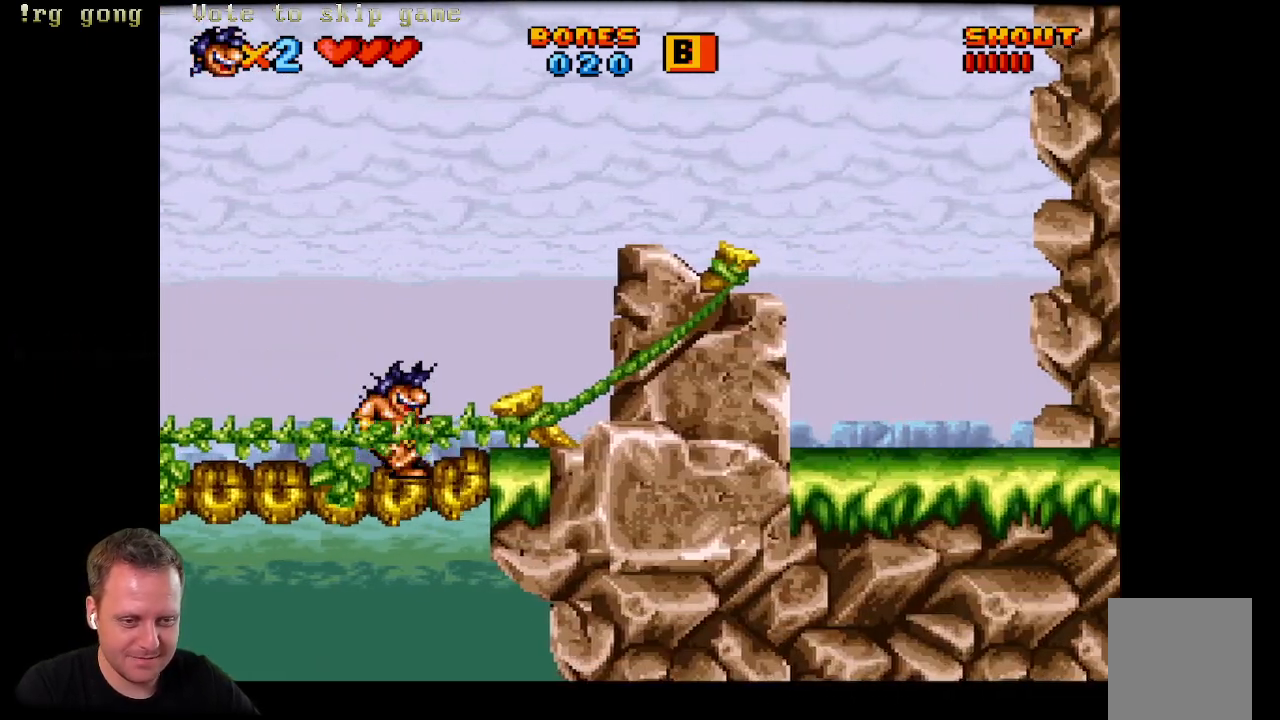
{"buttons": ["DPAD_RIGHT"], "left_stick": "center", "right_stick": "center", "events": []}
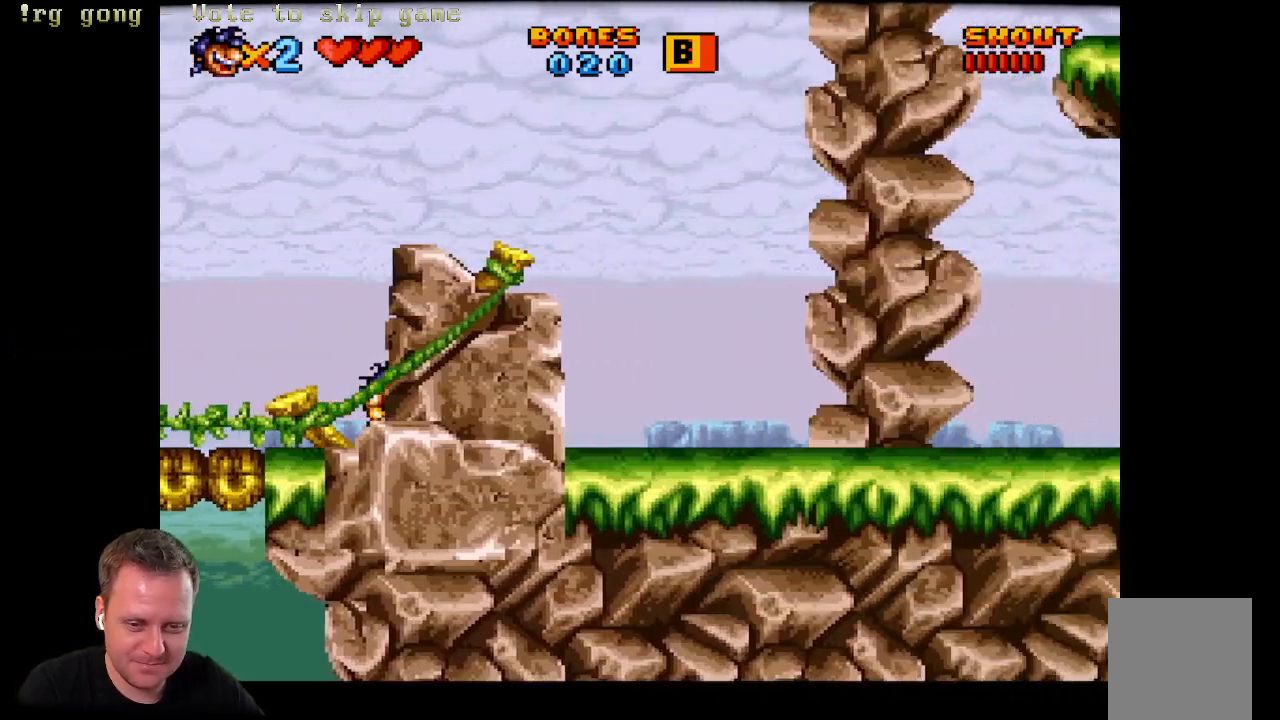
{"buttons": ["DPAD_RIGHT"], "left_stick": "center", "right_stick": "center", "events": []}
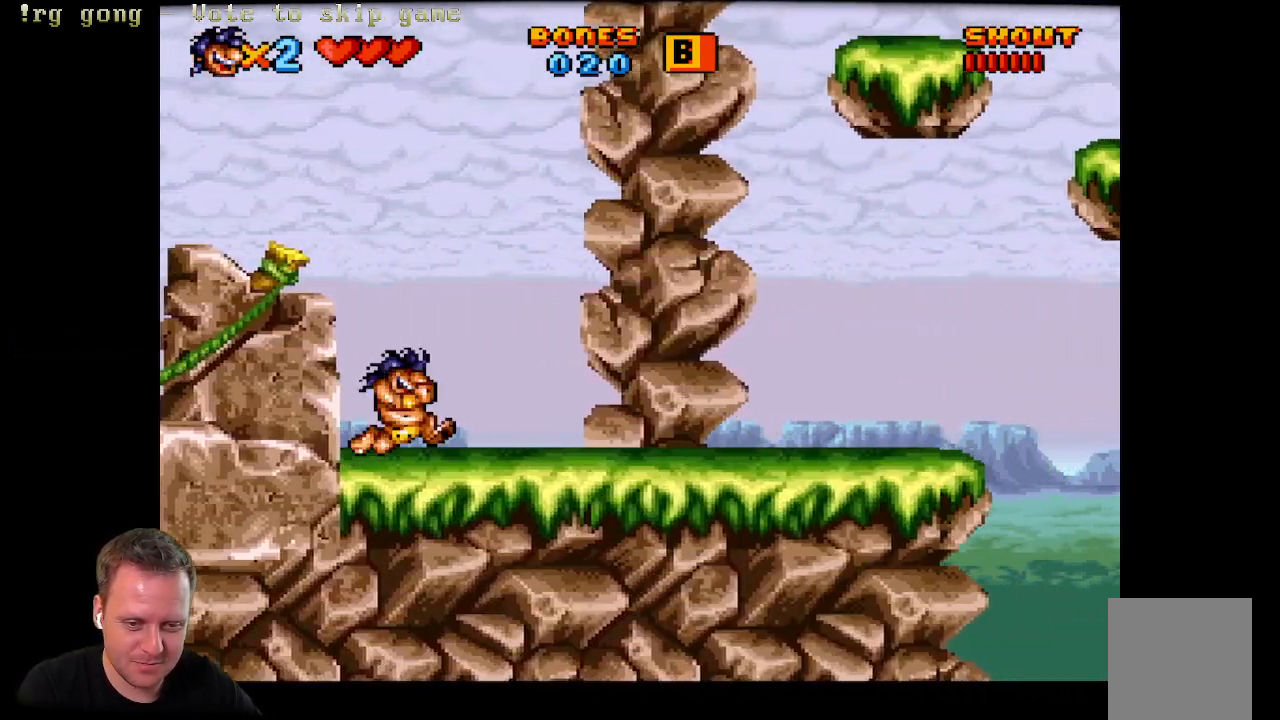
{"buttons": ["DPAD_RIGHT"], "left_stick": "center", "right_stick": "center", "events": []}
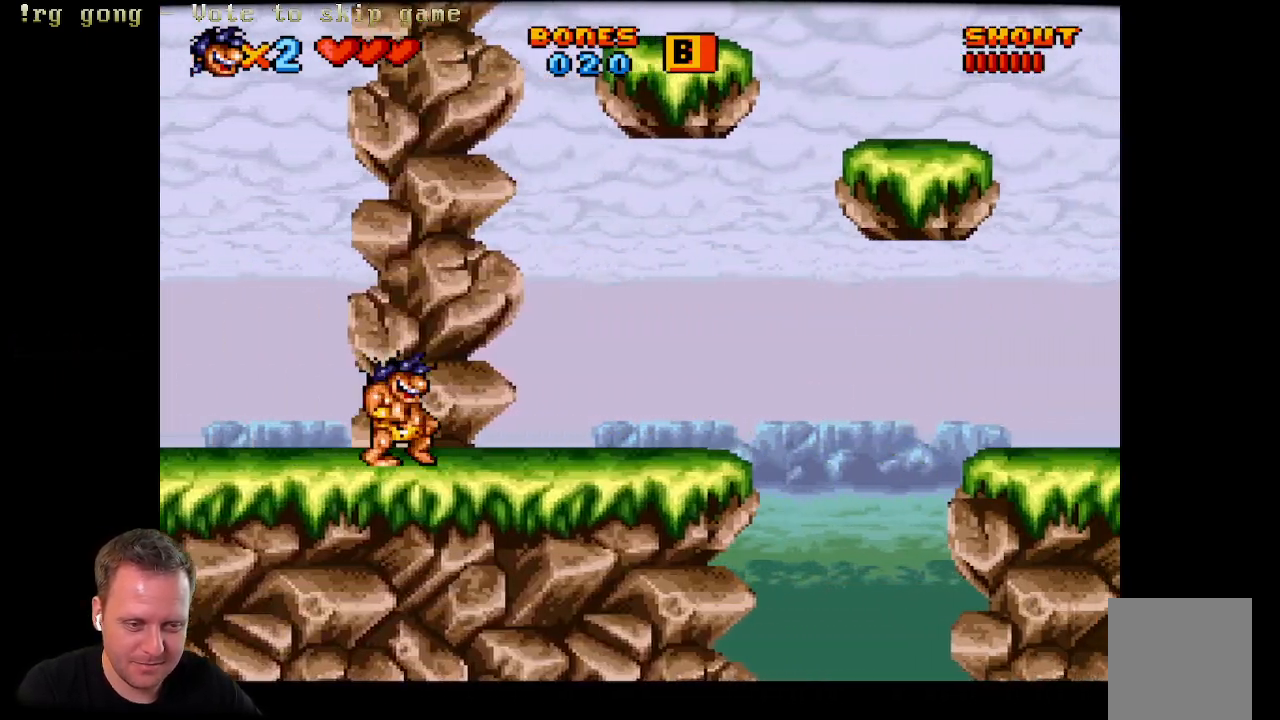
{"buttons": ["DPAD_RIGHT"], "left_stick": "center", "right_stick": "center", "events": []}
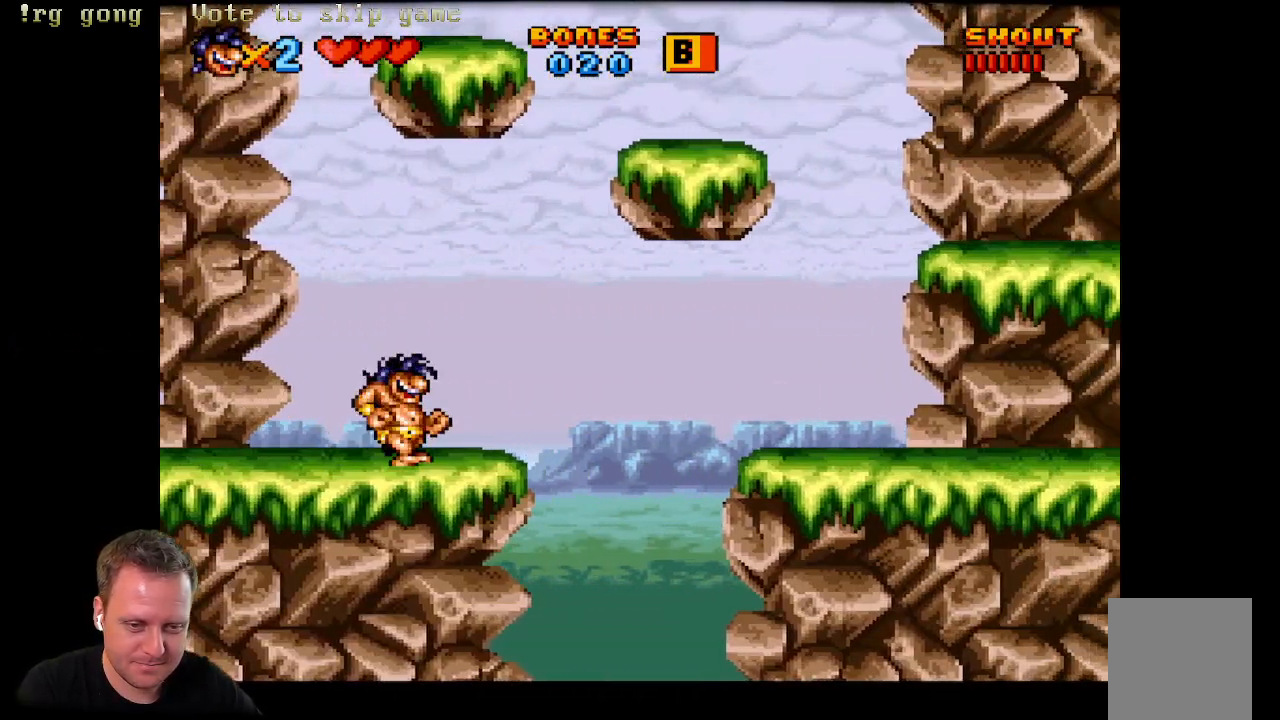
{"buttons": ["X", "DPAD_RIGHT"], "left_stick": "center", "right_stick": "center", "events": [[33, "A", "down"], [400, "X", "down"], [450, "A", "up"]]}
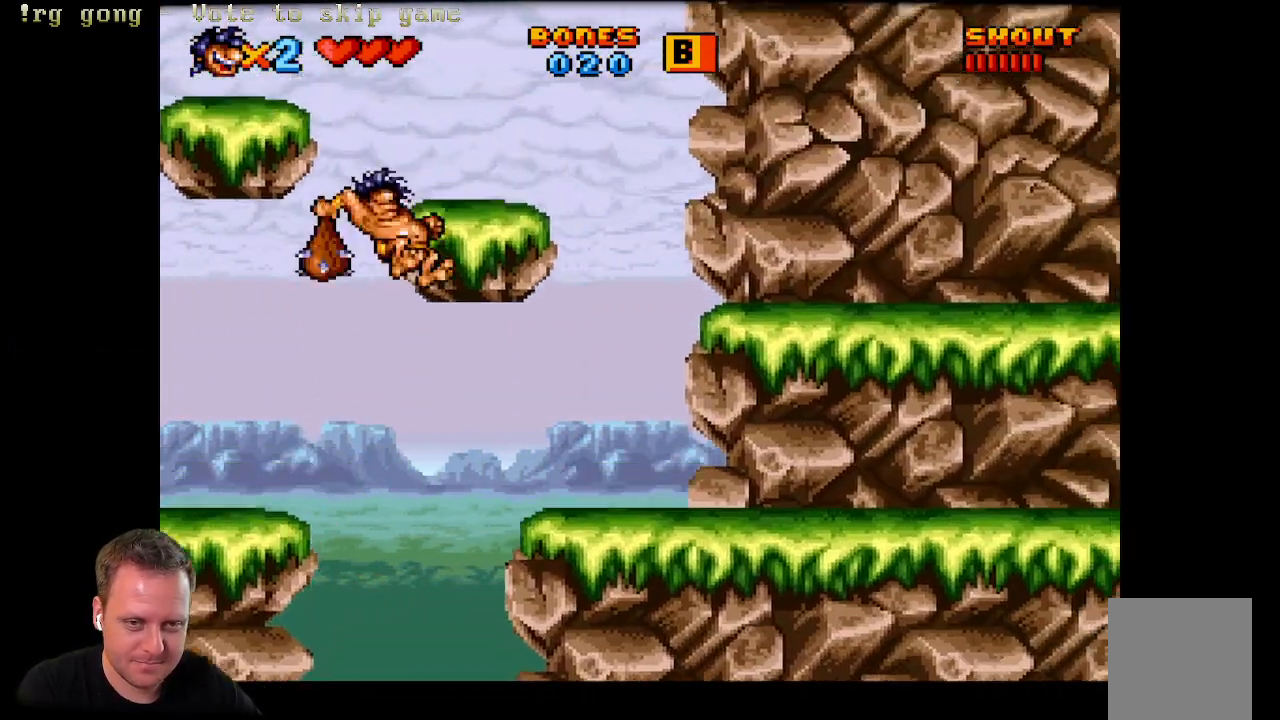
{"buttons": ["DPAD_RIGHT"], "left_stick": "center", "right_stick": "center", "events": [[50, "X", "up"]]}
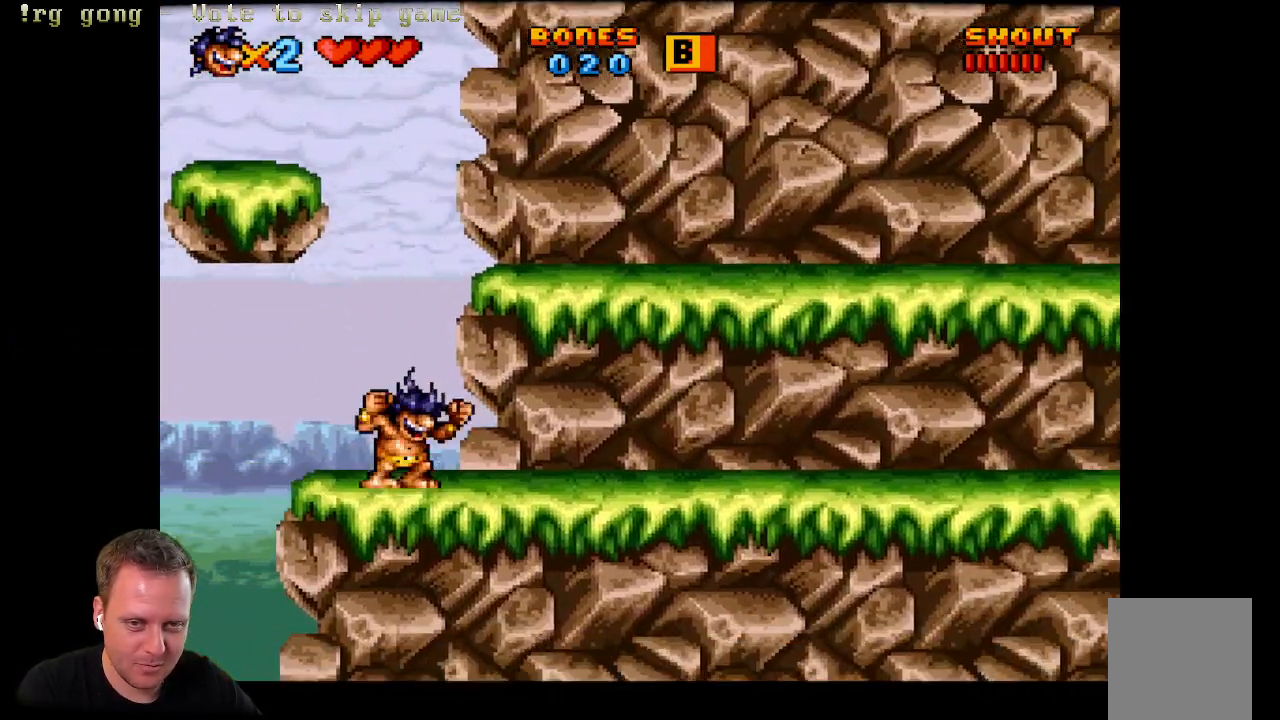
{"buttons": ["A", "DPAD_RIGHT"], "left_stick": "center", "right_stick": "center", "events": [[50, "A", "down"]]}
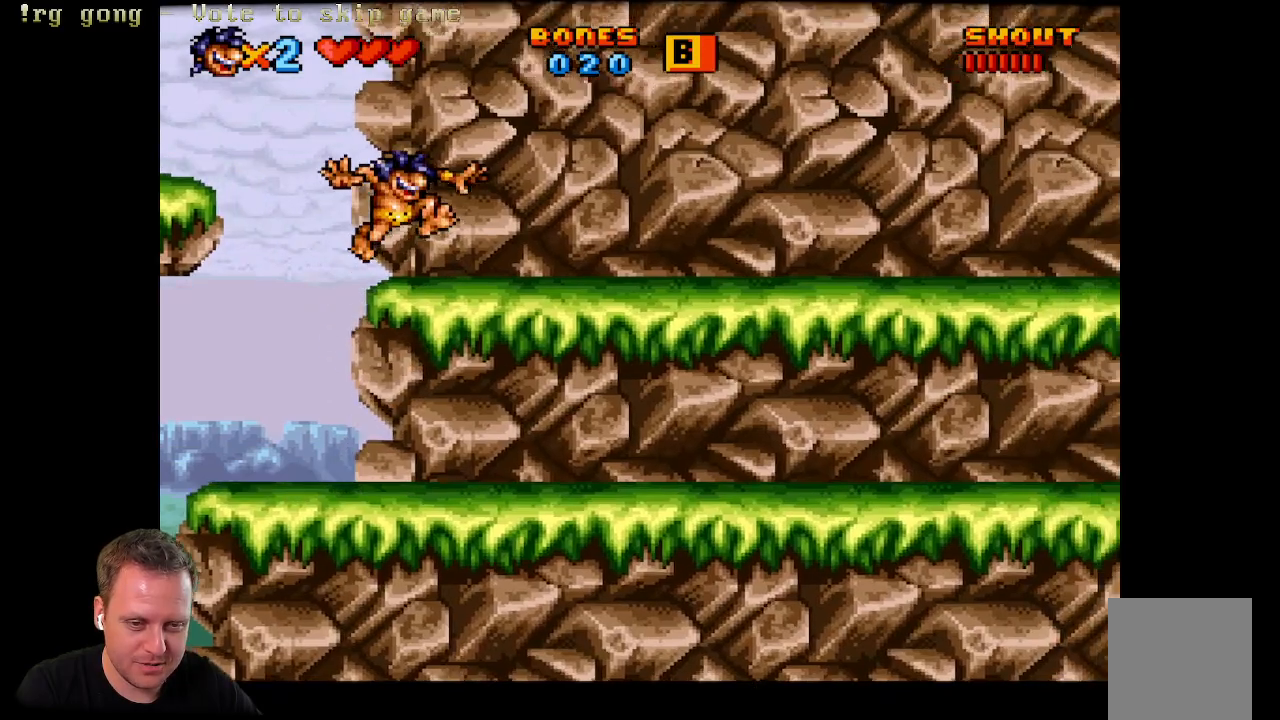
{"buttons": ["DPAD_RIGHT"], "left_stick": "center", "right_stick": "center", "events": [[50, "A", "up"]]}
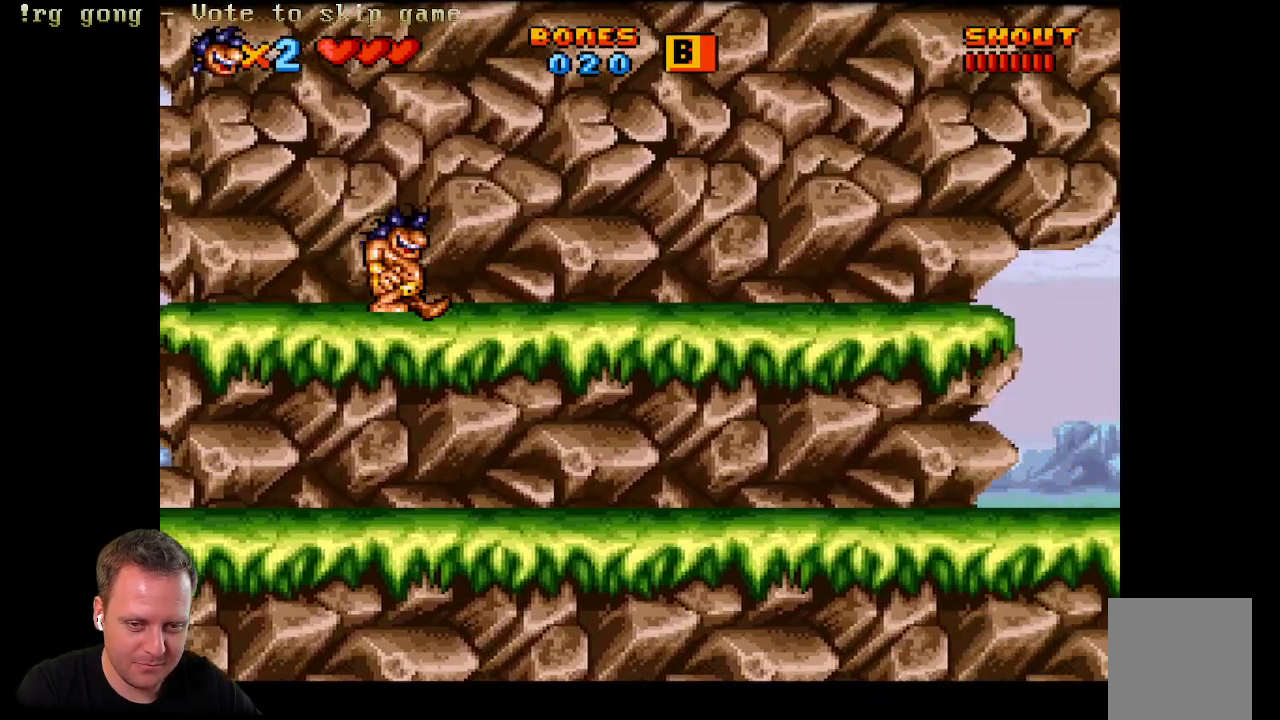
{"buttons": ["DPAD_RIGHT"], "left_stick": "center", "right_stick": "center", "events": []}
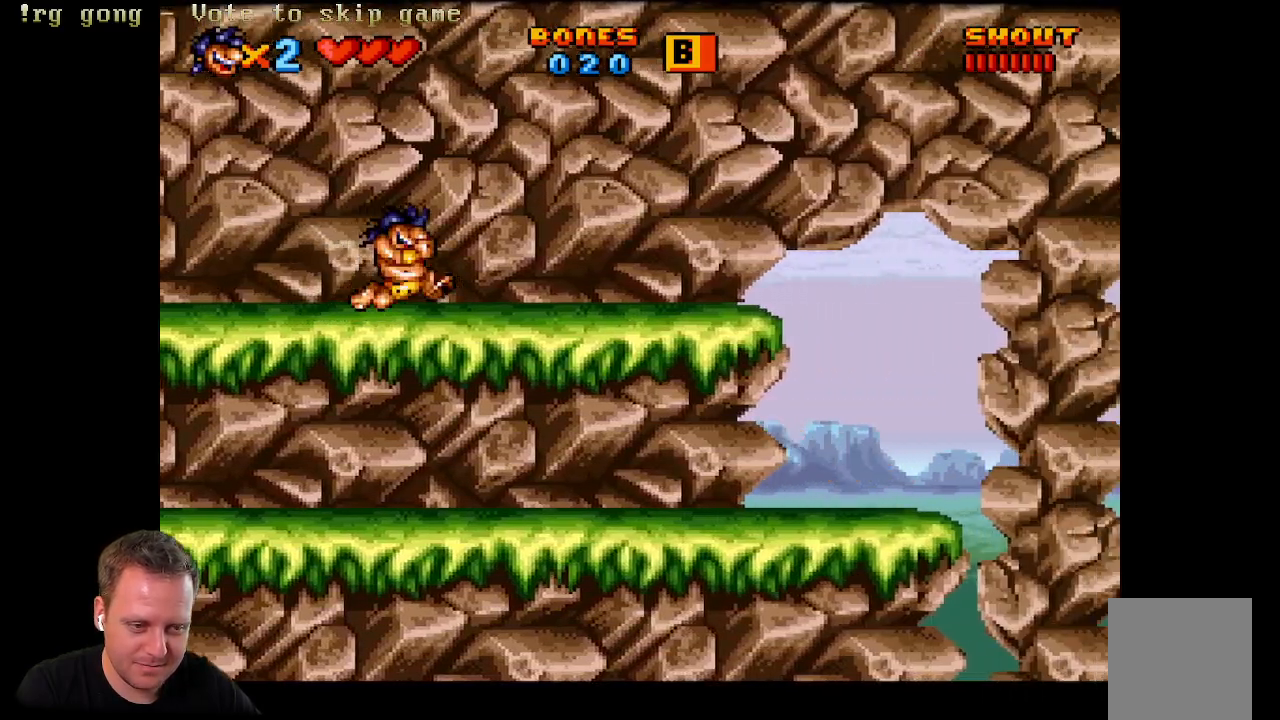
{"buttons": ["DPAD_RIGHT"], "left_stick": "center", "right_stick": "center", "events": []}
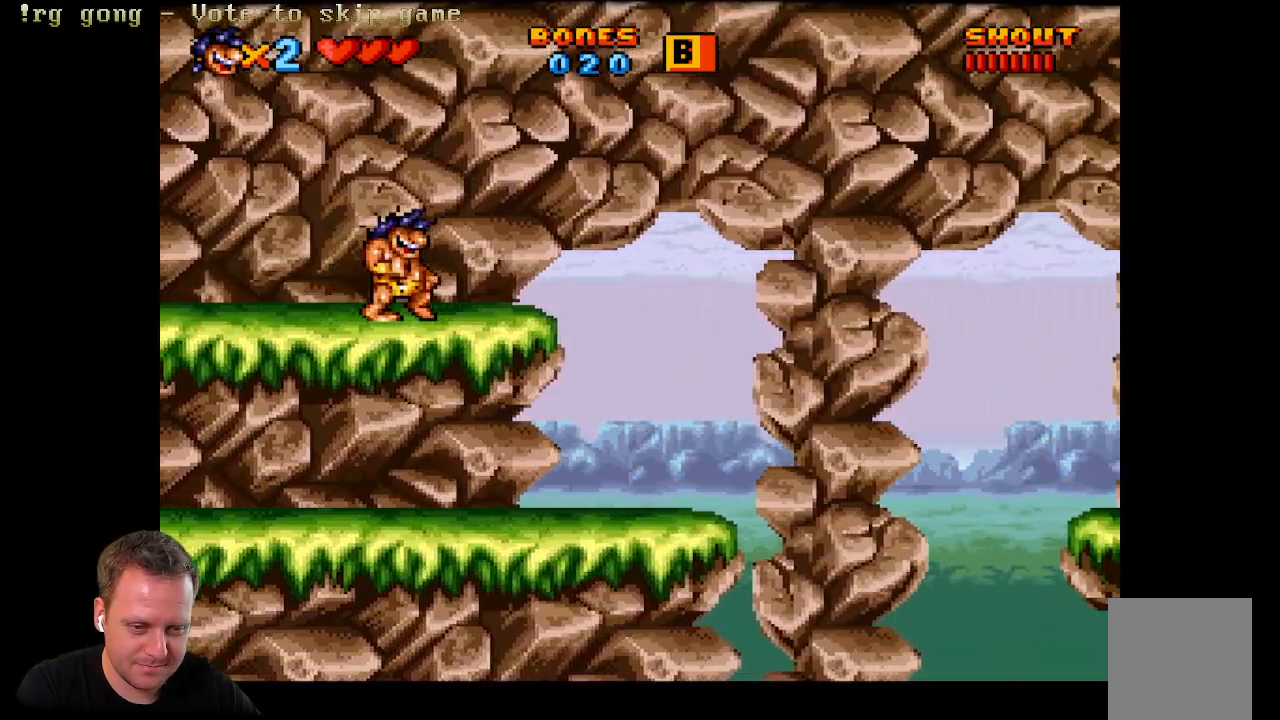
{"buttons": [], "left_stick": "center", "right_stick": "center", "events": [[350, "DPAD_RIGHT", "up"]]}
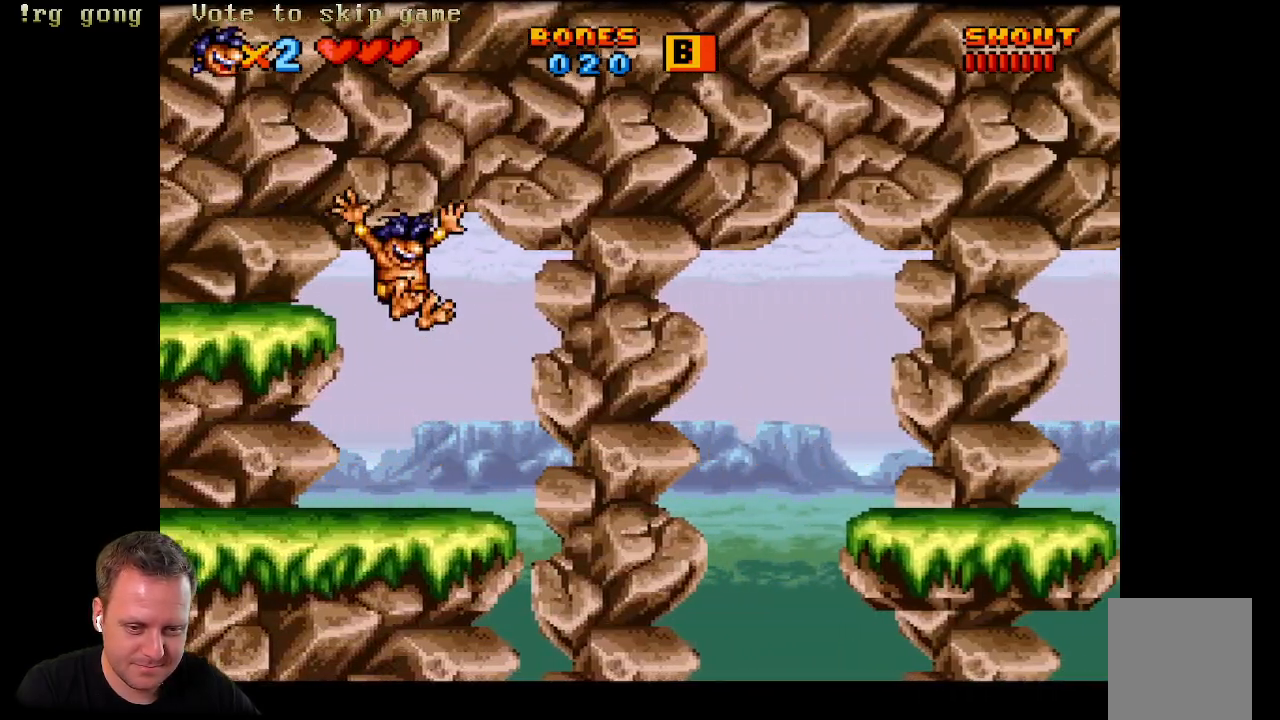
{"buttons": ["A", "DPAD_RIGHT"], "left_stick": "center", "right_stick": "center", "events": [[267, "DPAD_RIGHT", "down"], [383, "A", "down"]]}
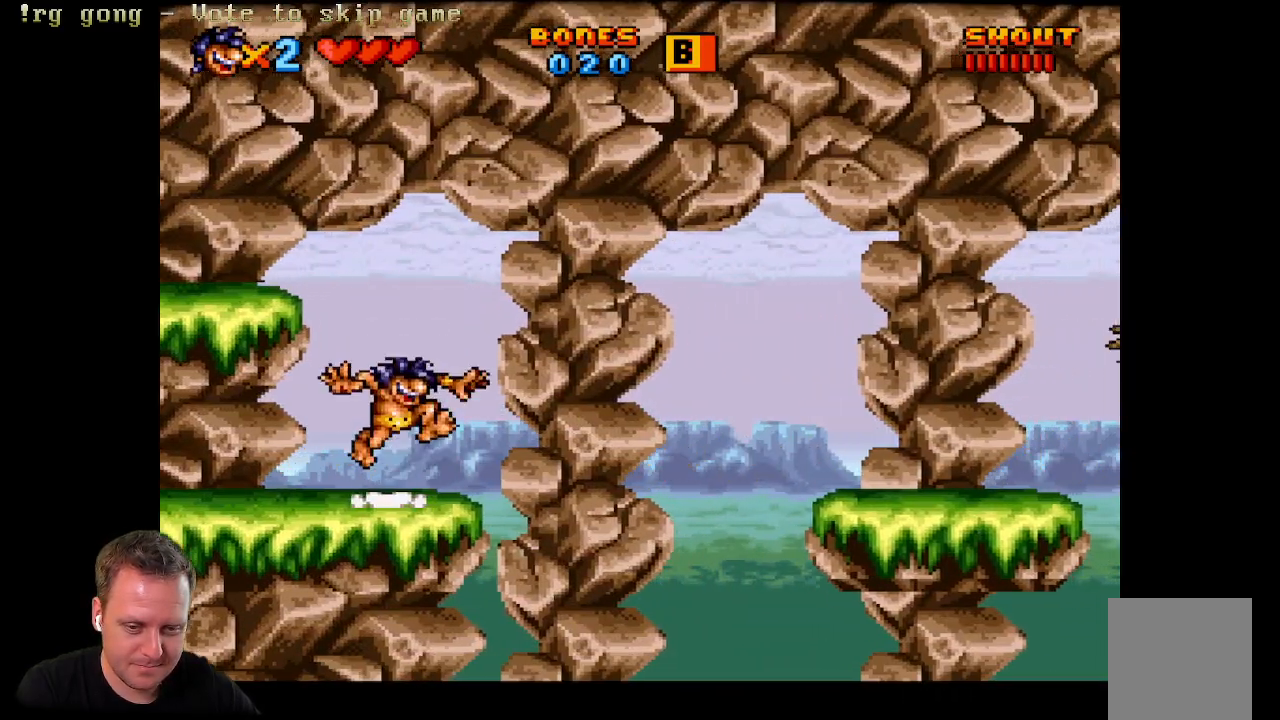
{"buttons": ["A", "DPAD_RIGHT"], "left_stick": "center", "right_stick": "center", "events": []}
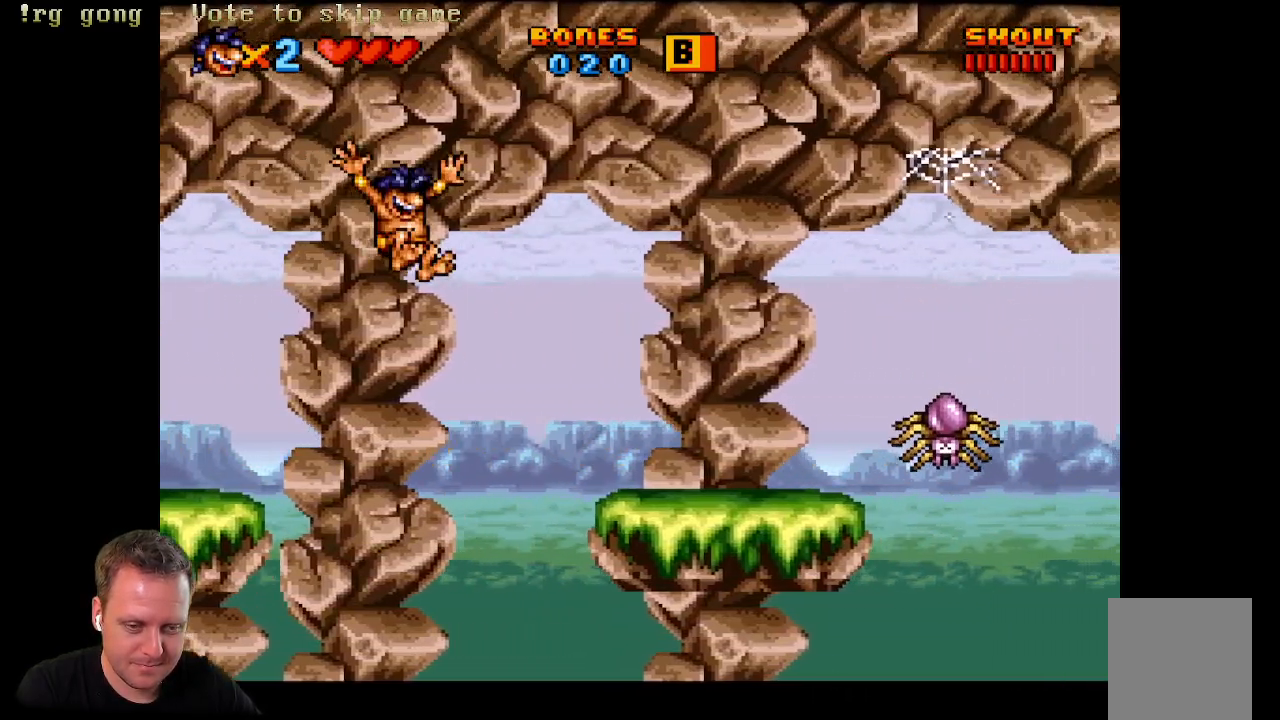
{"buttons": ["A", "DPAD_RIGHT"], "left_stick": "center", "right_stick": "center", "events": []}
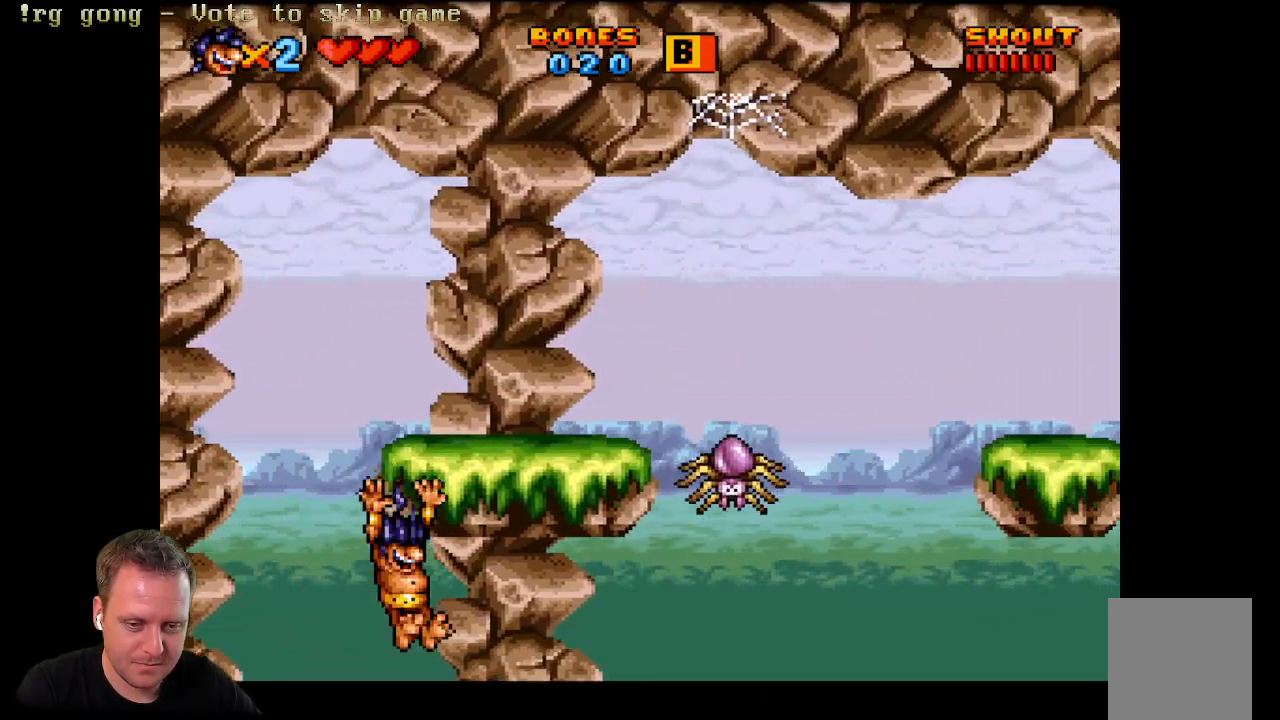
{"buttons": ["DPAD_RIGHT"], "left_stick": "center", "right_stick": "center", "events": [[33, "A", "up"]]}
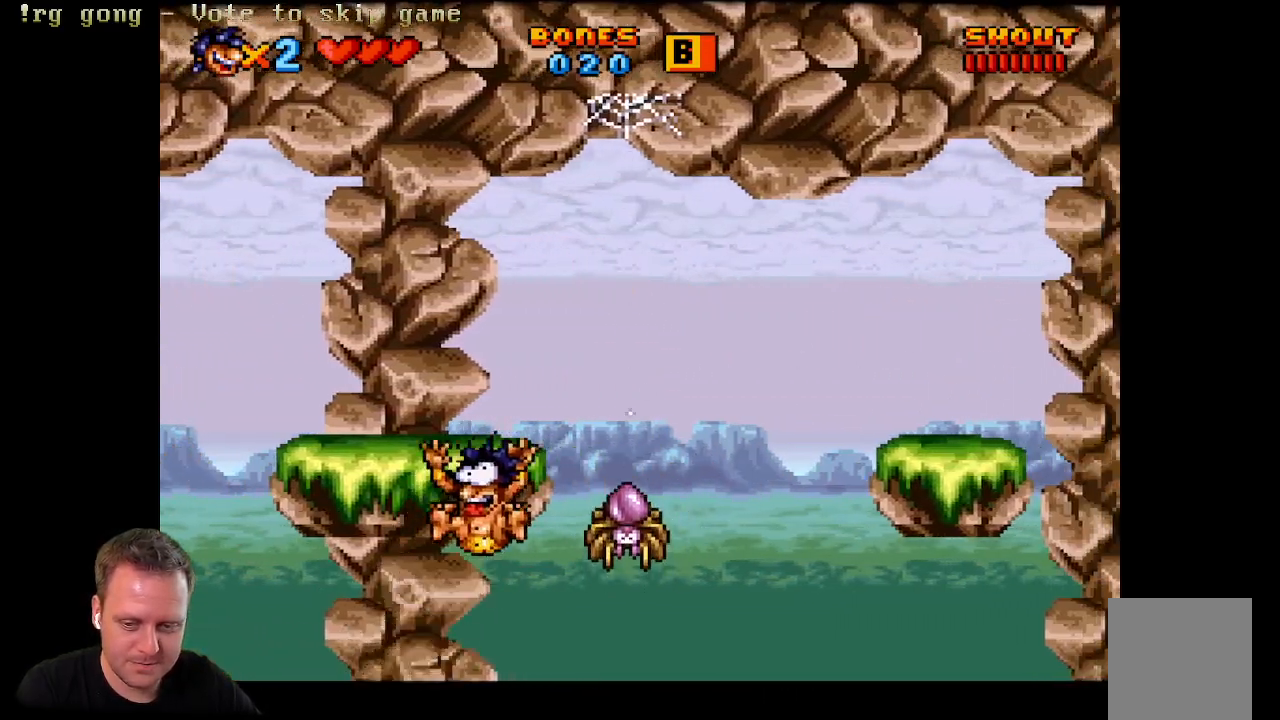
{"buttons": [], "left_stick": "center", "right_stick": "center", "events": [[117, "DPAD_RIGHT", "up"]]}
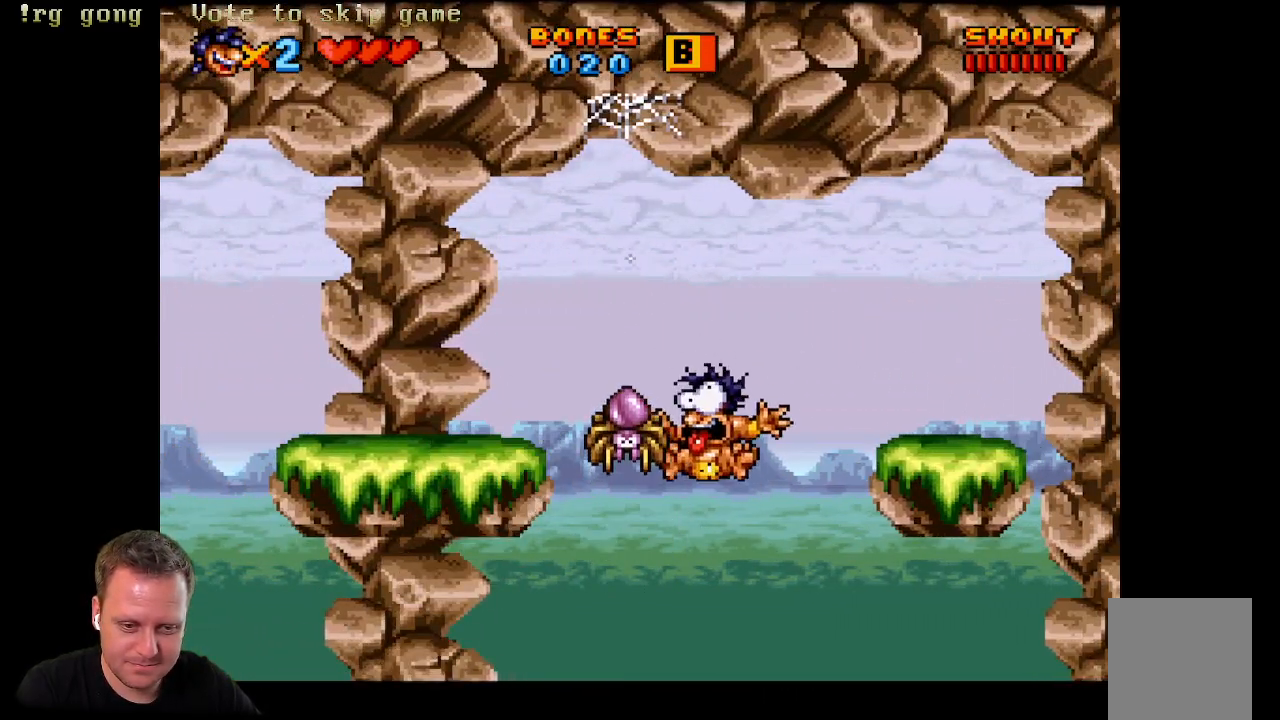
{"buttons": [], "left_stick": "center", "right_stick": "center", "events": []}
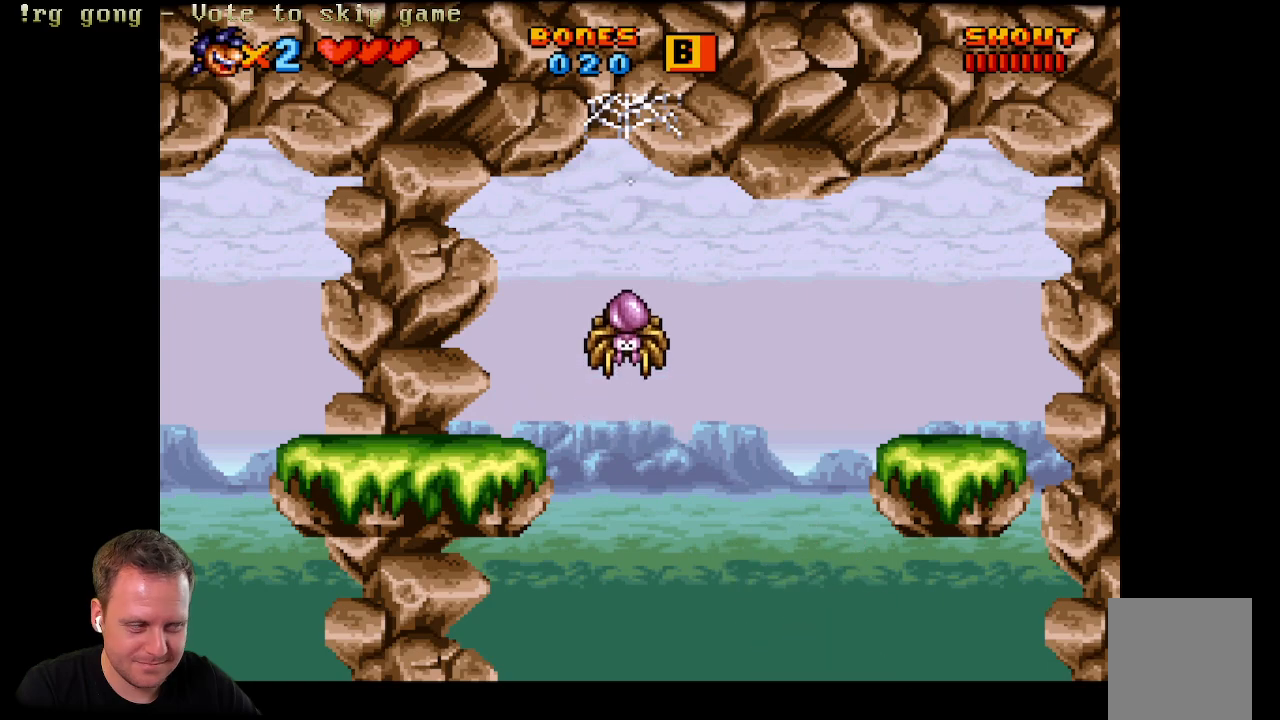
{"buttons": [], "left_stick": "center", "right_stick": "center", "events": []}
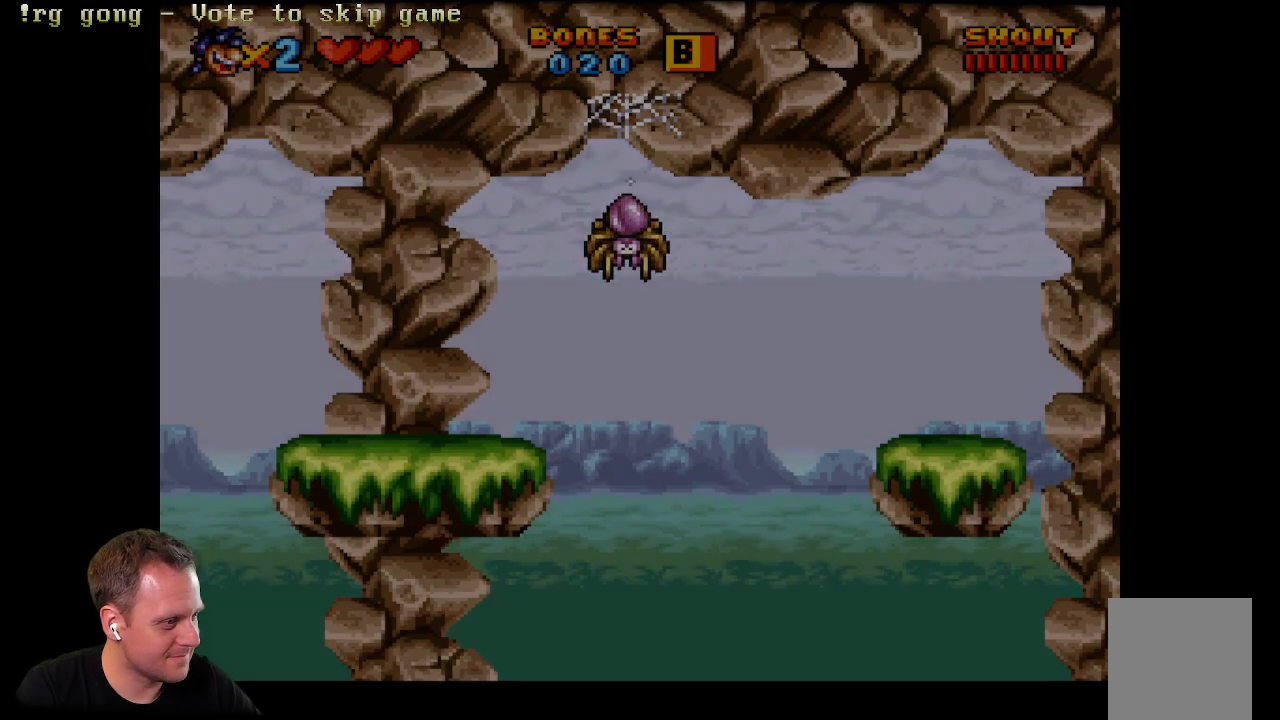
{"buttons": [], "left_stick": "center", "right_stick": "center", "events": []}
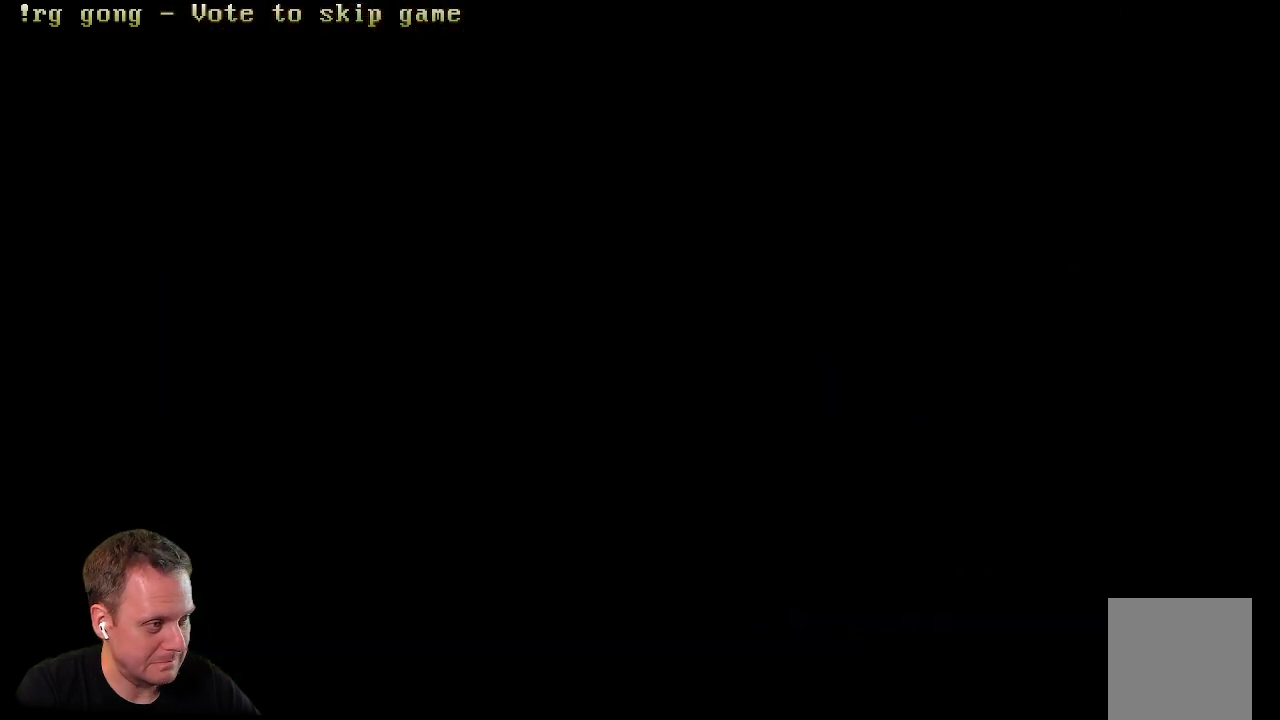
{"buttons": [], "left_stick": "center", "right_stick": "center", "events": []}
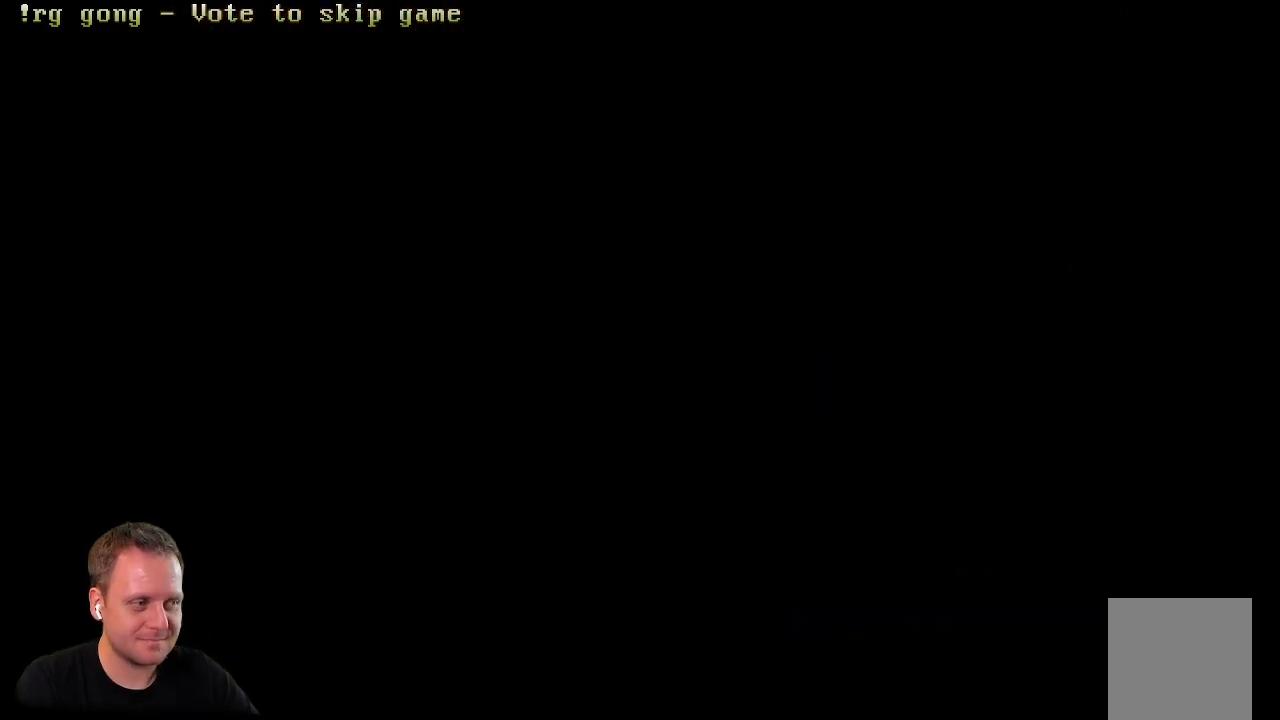
{"buttons": [], "left_stick": "center", "right_stick": "center", "events": []}
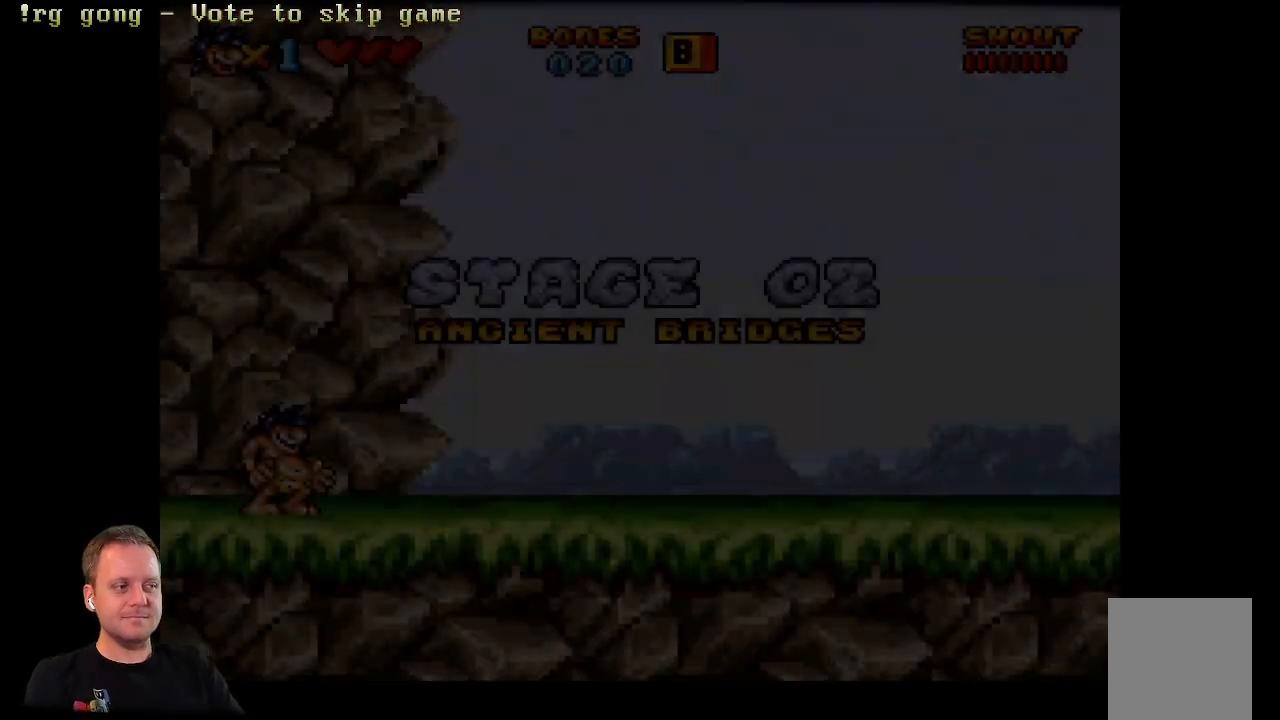
{"buttons": [], "left_stick": "center", "right_stick": "center", "events": []}
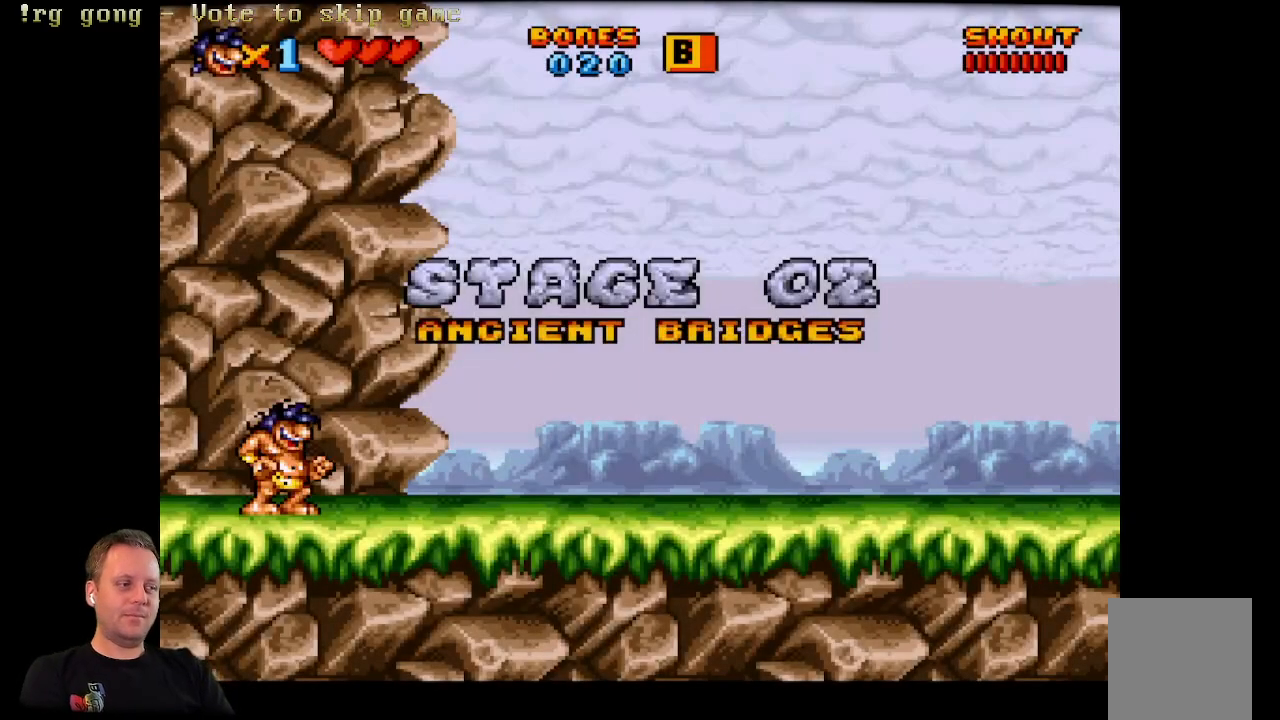
{"buttons": ["DPAD_RIGHT"], "left_stick": "center", "right_stick": "center", "events": [[400, "DPAD_RIGHT", "down"]]}
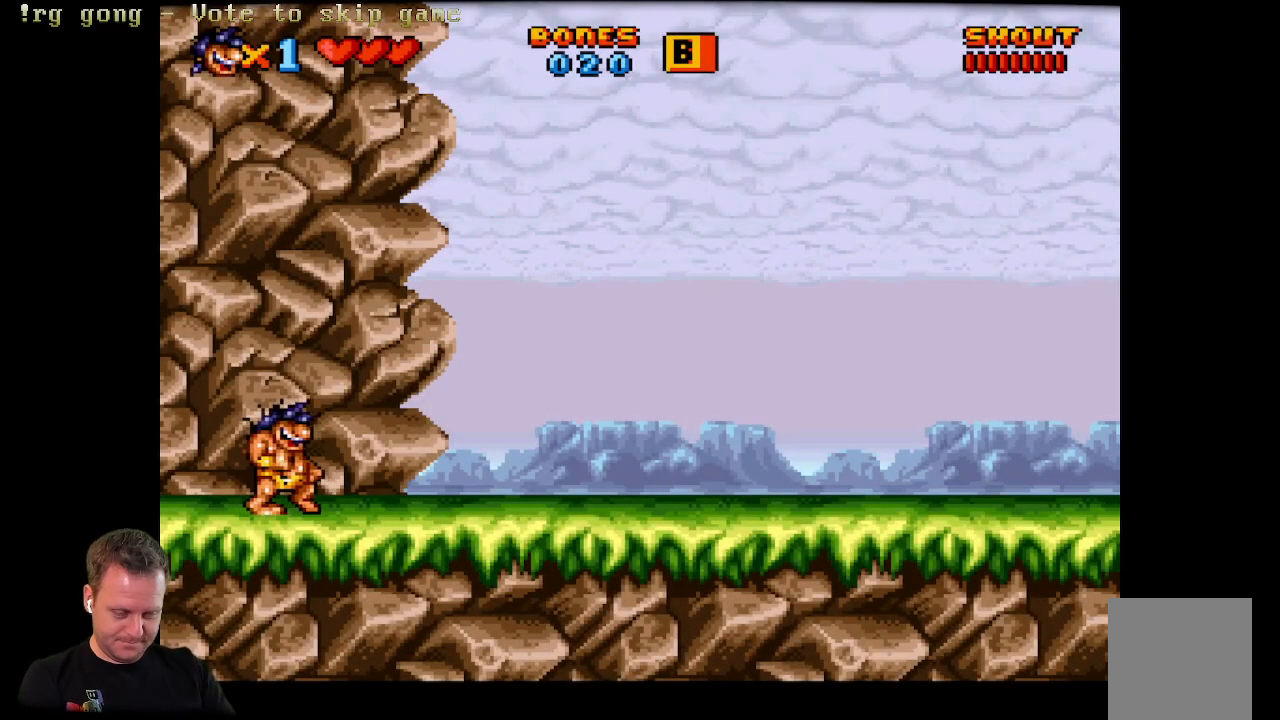
{"buttons": ["DPAD_RIGHT"], "left_stick": "center", "right_stick": "center", "events": []}